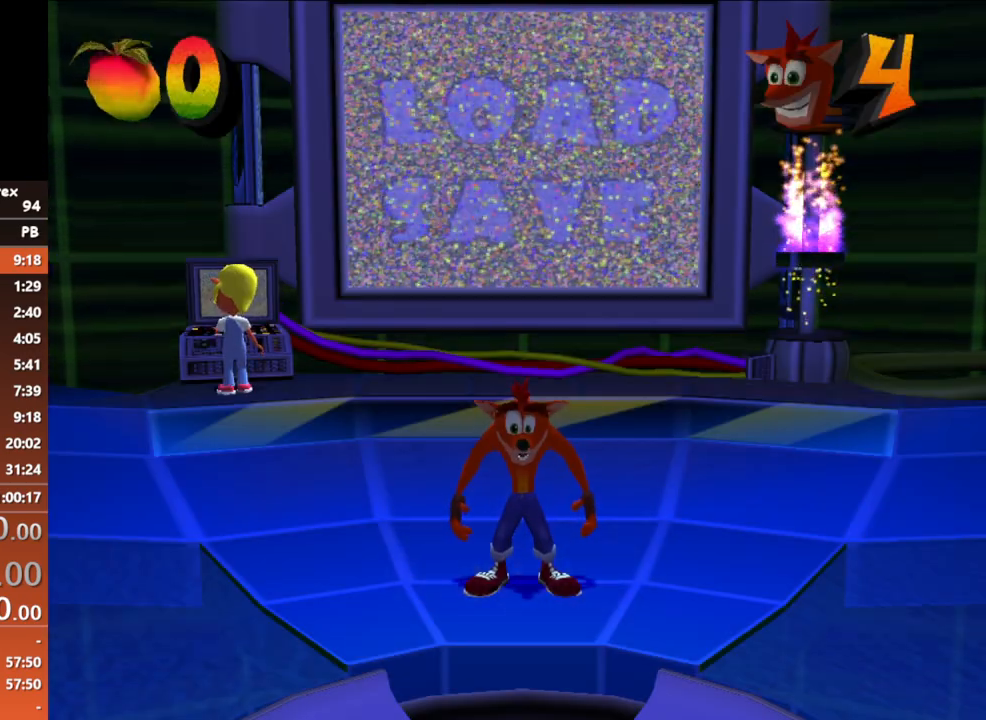
Gameplay with a controller (Xbox layout); each line is a JSON object with the inputs held at the frame after it. "button_events" lists button changes between this image and that frame as [ms after this image, input, new state], when the widget could be followed in between (sticks are given only as held states). Not read: L3 R3 right_stick.
{"buttons": [], "left_stick": "up", "button_events": []}
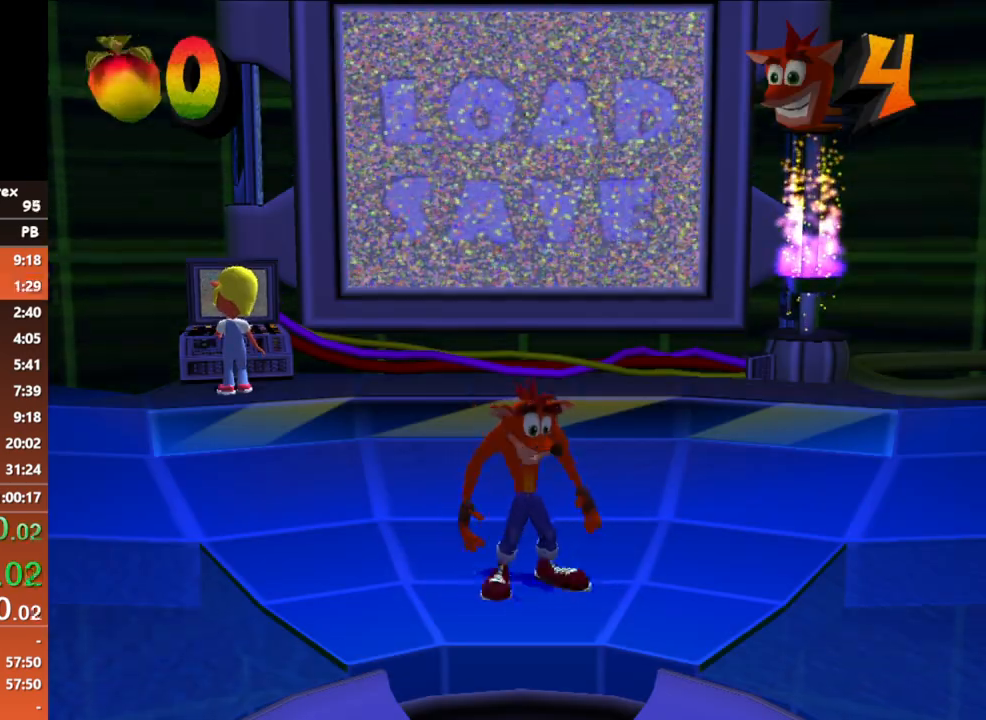
{"buttons": [], "left_stick": "up", "button_events": [[50, "B", "down"], [200, "B", "up"]]}
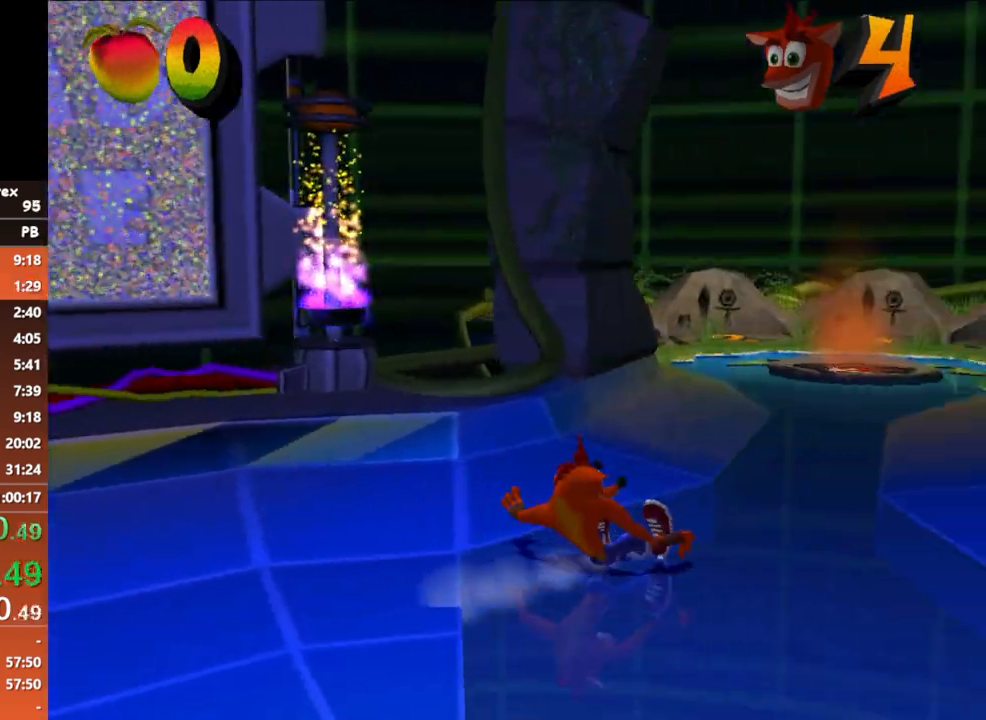
{"buttons": [], "left_stick": "up", "button_events": [[50, "B", "down"], [150, "B", "up"]]}
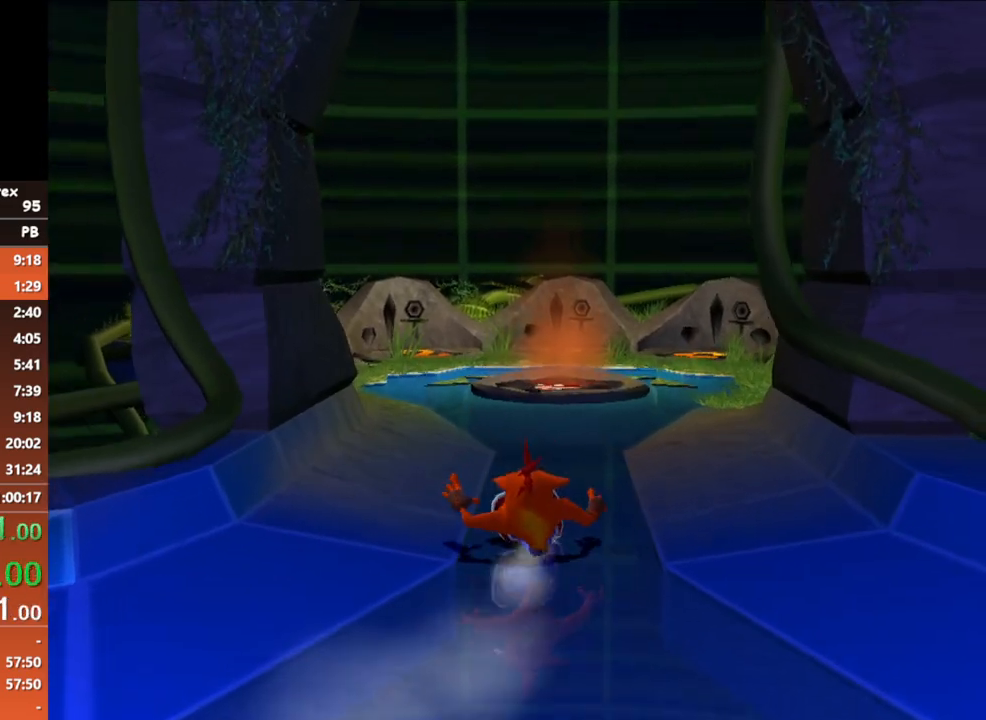
{"buttons": [], "left_stick": "up", "button_events": [[67, "B", "down"], [200, "B", "up"]]}
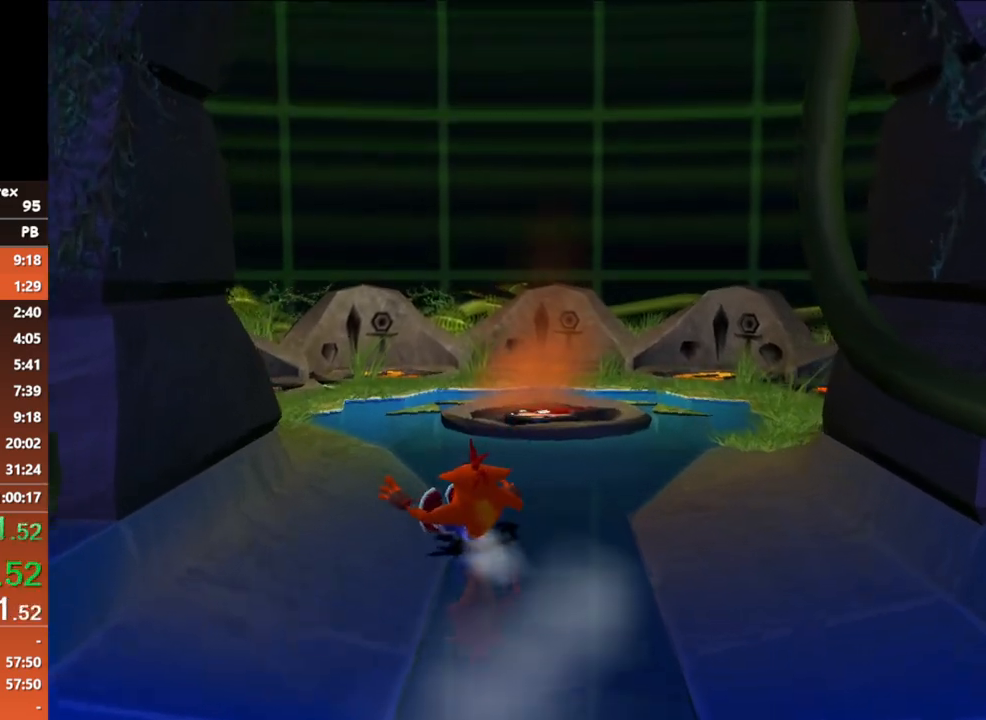
{"buttons": [], "left_stick": "up", "button_events": [[83, "B", "down"], [217, "B", "up"]]}
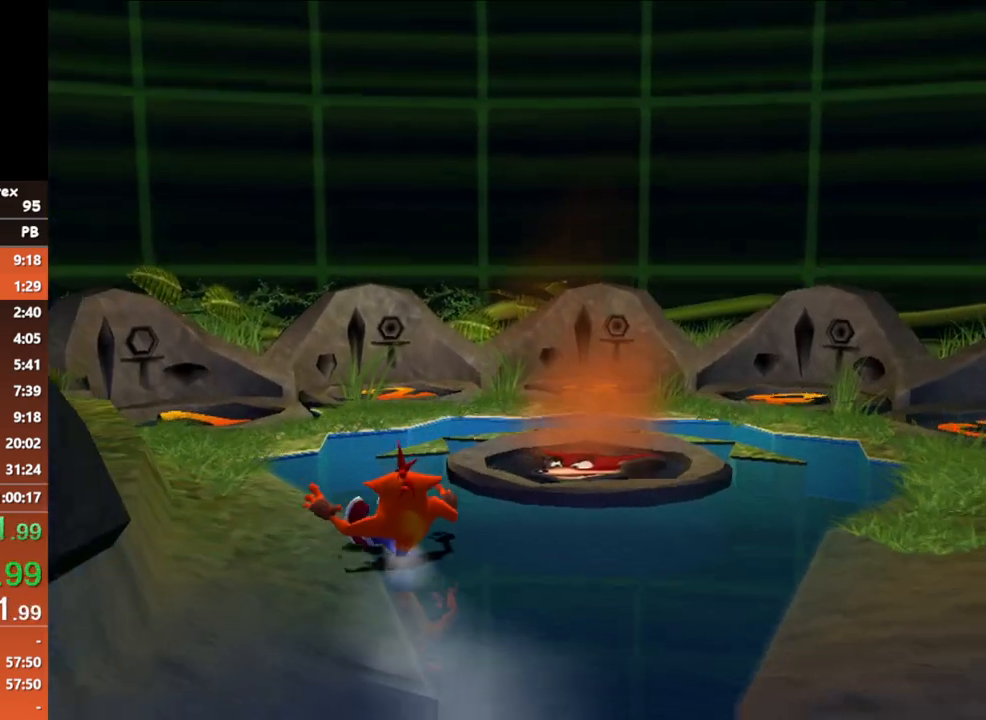
{"buttons": [], "left_stick": "up-left", "button_events": [[83, "B", "down"], [250, "B", "up"]]}
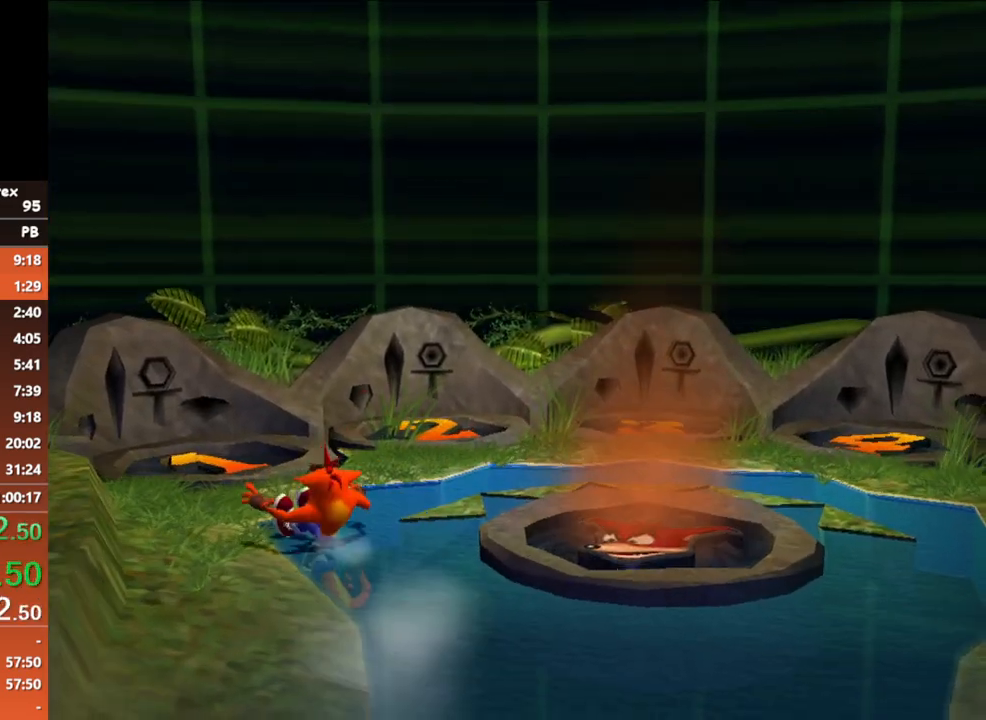
{"buttons": [], "left_stick": "center", "button_events": [[100, "B", "down"], [267, "B", "up"]]}